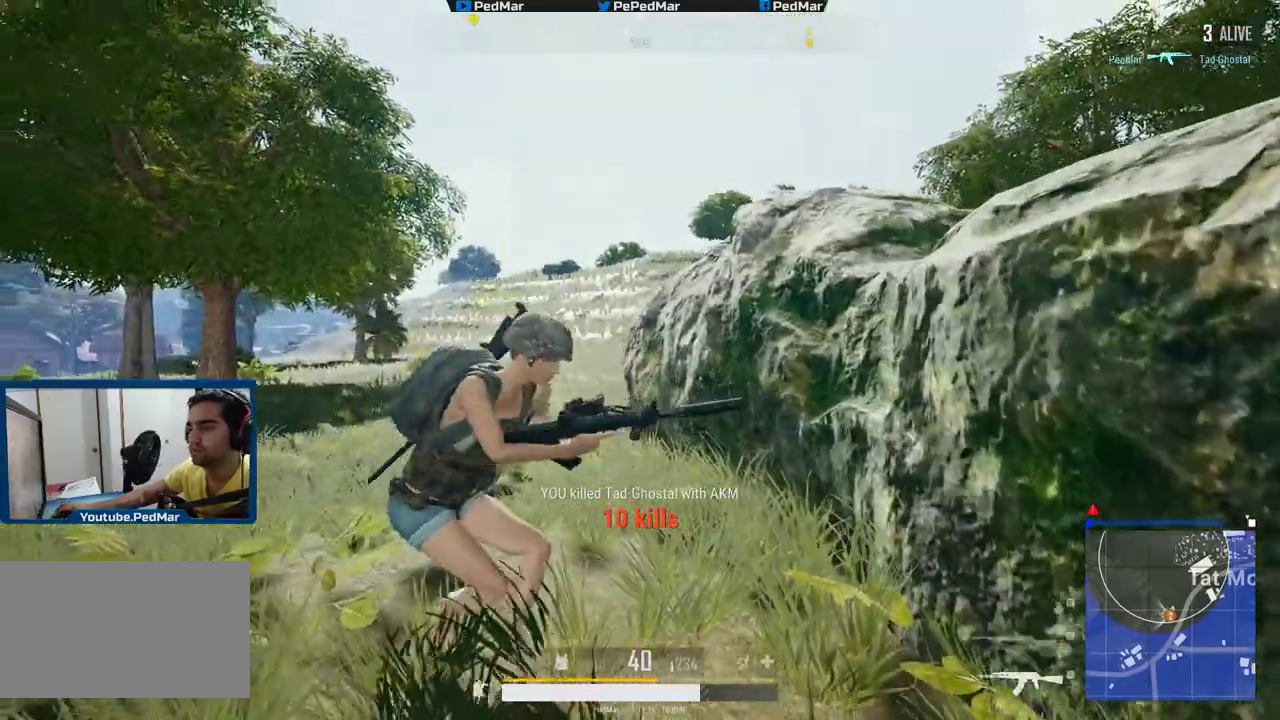
Gameplay with keyboard and mouse; each line is a JSON object with the keys and mouse buttons held at the frame after it. "events" lists presses ("down") and releases ("up") of "a", "c", "ctrl", "d", "e", "f", "q", "r", "s", "shift", "space", "tab", "w", "x", "z", "mouse_left", "mouse_wheel", "mouse_right", "mouse_mb4" and "mouse_mb5" between this image and that frame as [ms after this image, input, new state], when the widget could be followed in between. "mouse_left", "mouse_wheel", "mouse_right", "mouse_mb4", "mouse_mb5" = the "left", "wheel", "right", "mb4", "mb5" buttons of the "mouse" list. No other keys are recorded. "wheel" means that the mouse wheel is clicked or scrolled. Not read: mouse_move.
{"keys": ["a", "r"], "mouse": [], "events": [[234, "d", "up"], [251, "a", "down"], [334, "r", "down"], [384, "w", "up"], [417, "r", "up"], [484, "r", "down"]]}
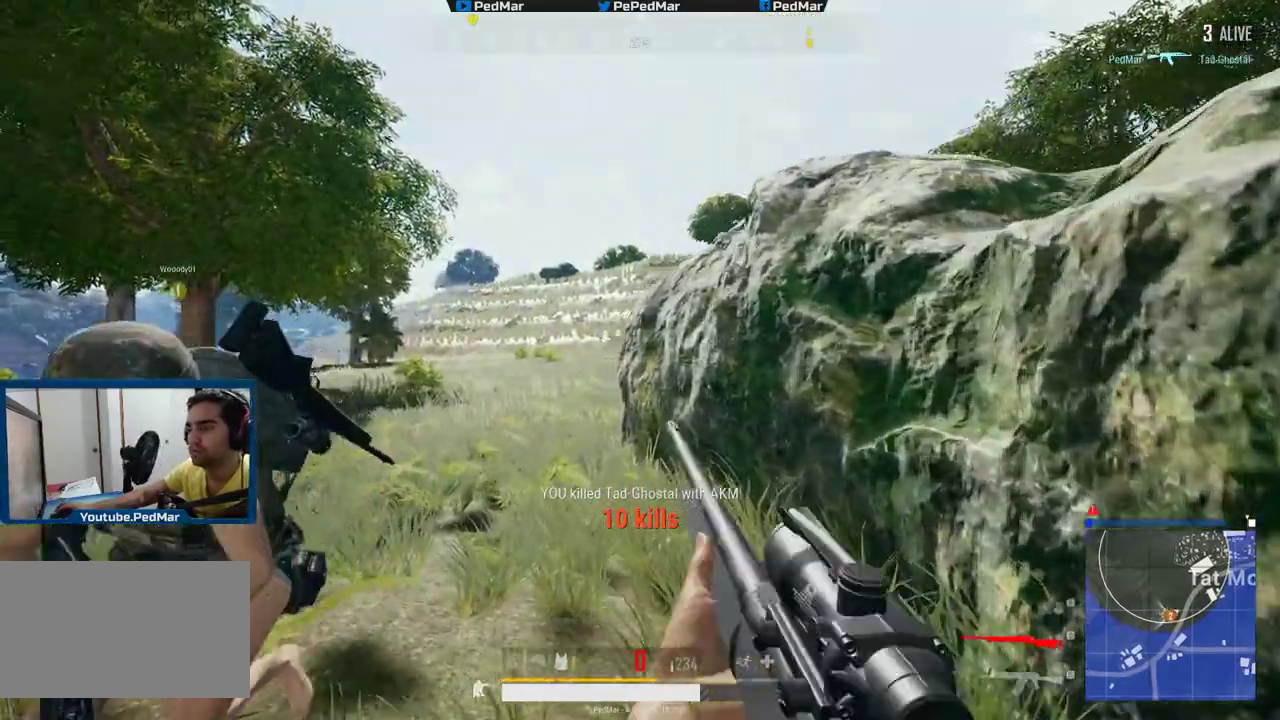
{"keys": ["d", "w"], "mouse": [], "events": [[67, "r", "up"], [150, "r", "down"], [217, "r", "up"], [234, "a", "up"], [300, "w", "down"], [351, "d", "down"], [384, "w", "up"], [417, "w", "down"]]}
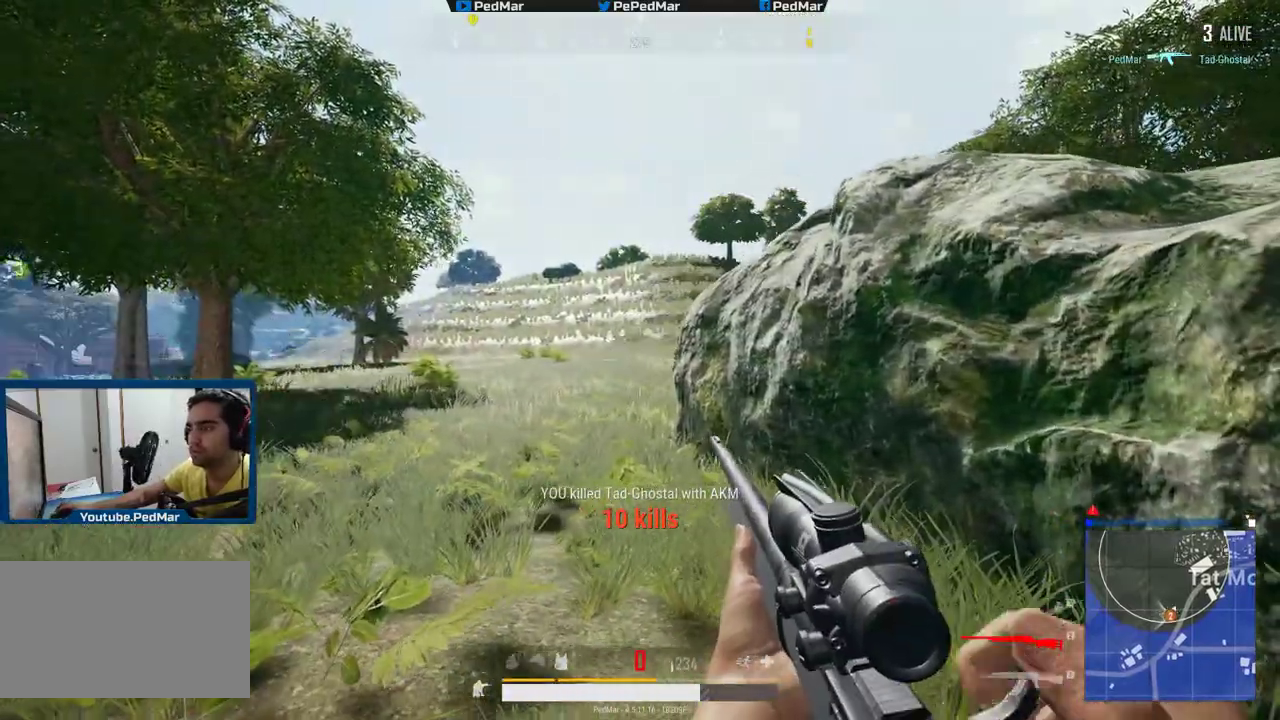
{"keys": ["a", "space", "w"], "mouse": [], "events": [[217, "d", "up"], [233, "a", "down"], [433, "space", "down"]]}
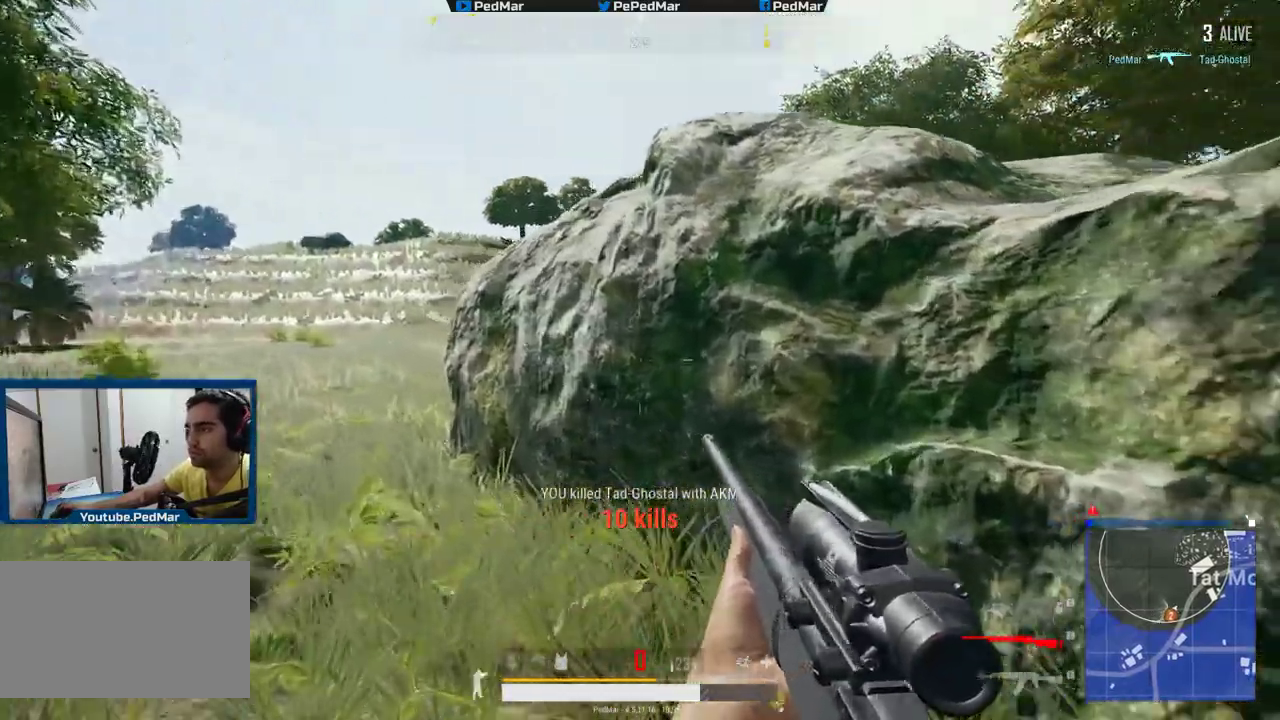
{"keys": ["d", "w"], "mouse": [], "events": [[50, "space", "up"], [317, "a", "up"], [401, "d", "down"]]}
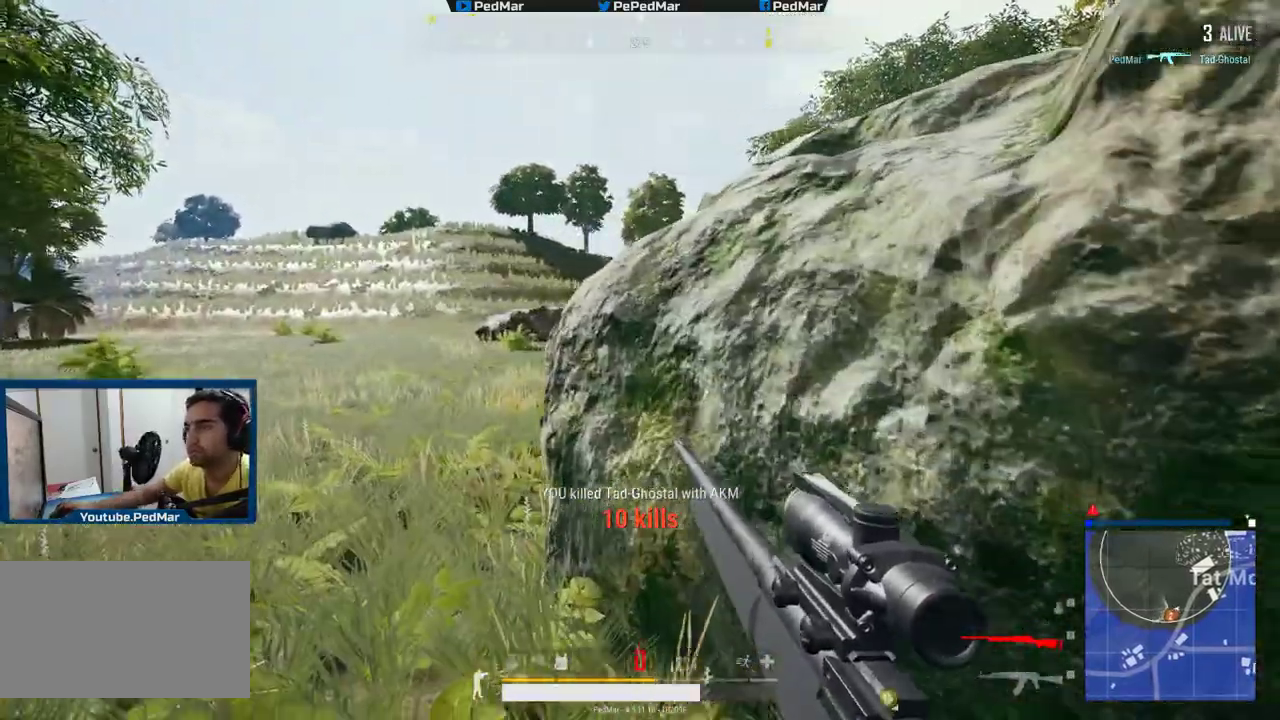
{"keys": ["d"], "mouse": [], "events": [[33, "w", "up"], [50, "a", "down"], [100, "d", "up"], [400, "d", "down"], [417, "a", "up"]]}
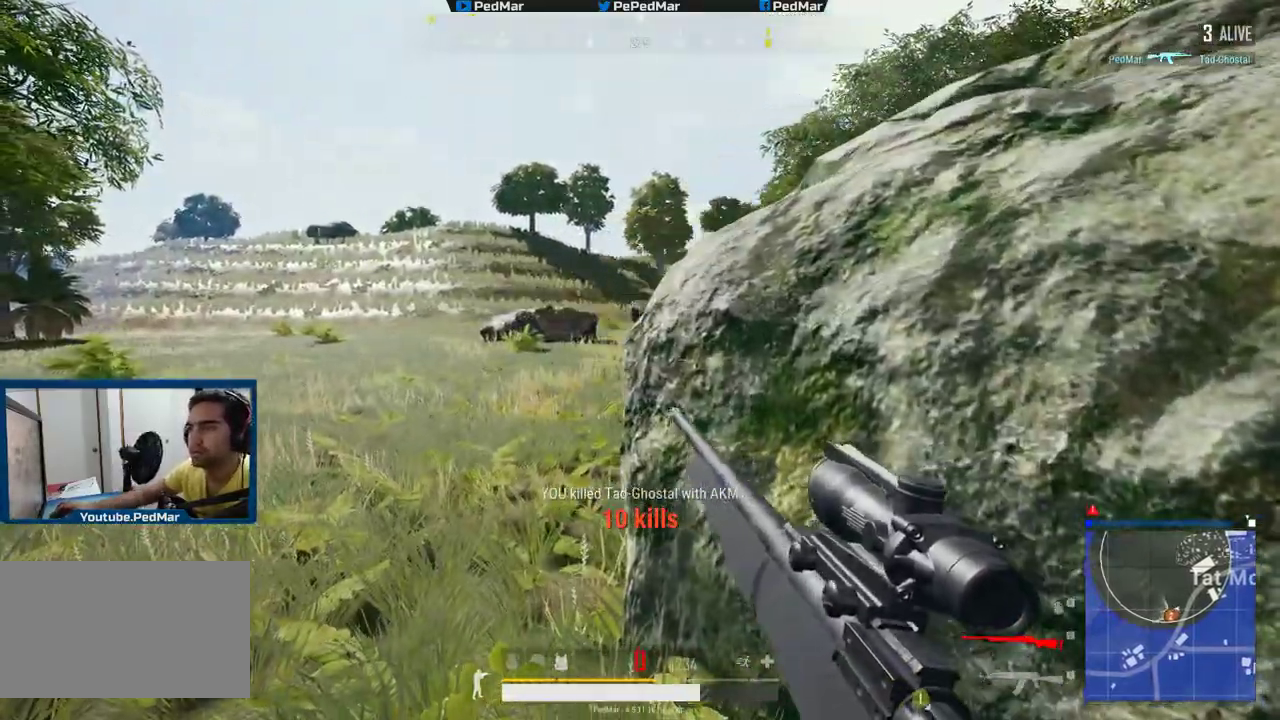
{"keys": ["a"], "mouse": [], "events": [[17, "s", "down"], [300, "s", "up"], [417, "a", "down"], [434, "d", "up"]]}
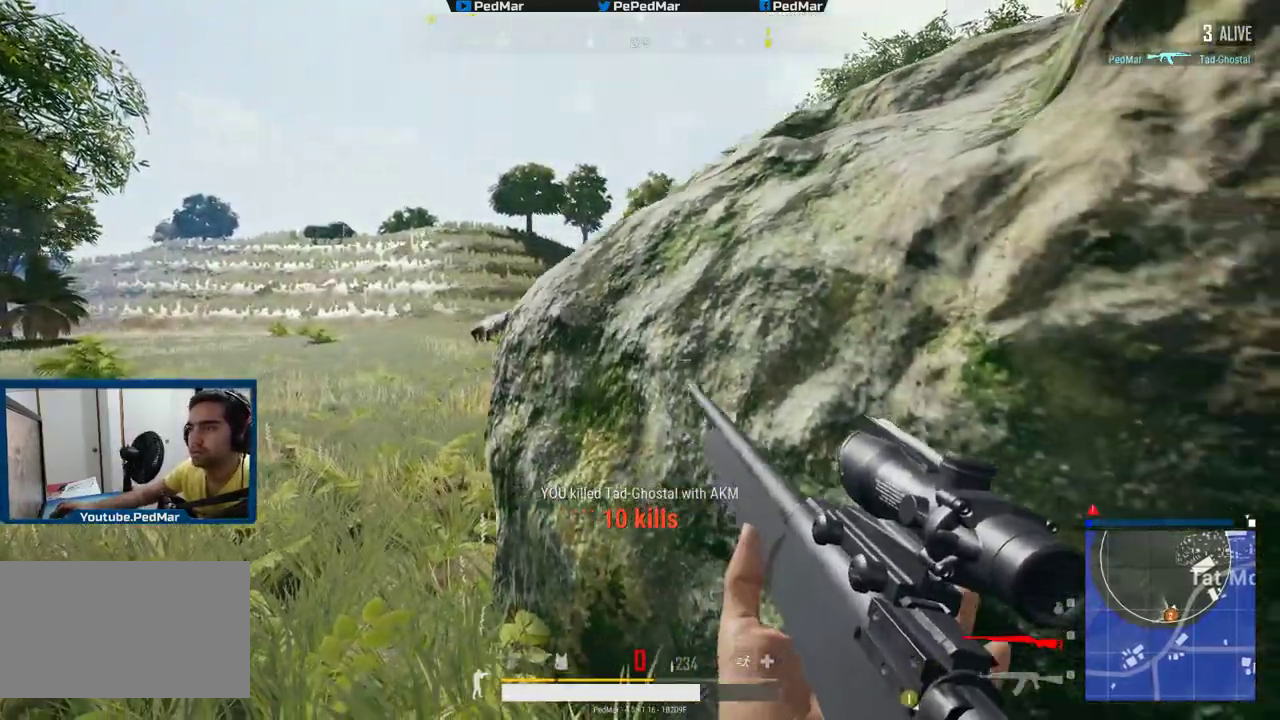
{"keys": ["a", "w"], "mouse": [], "events": [[33, "d", "down"], [50, "w", "down"], [116, "a", "up"], [217, "a", "down"], [317, "d", "up"], [350, "w", "up"], [483, "w", "down"]]}
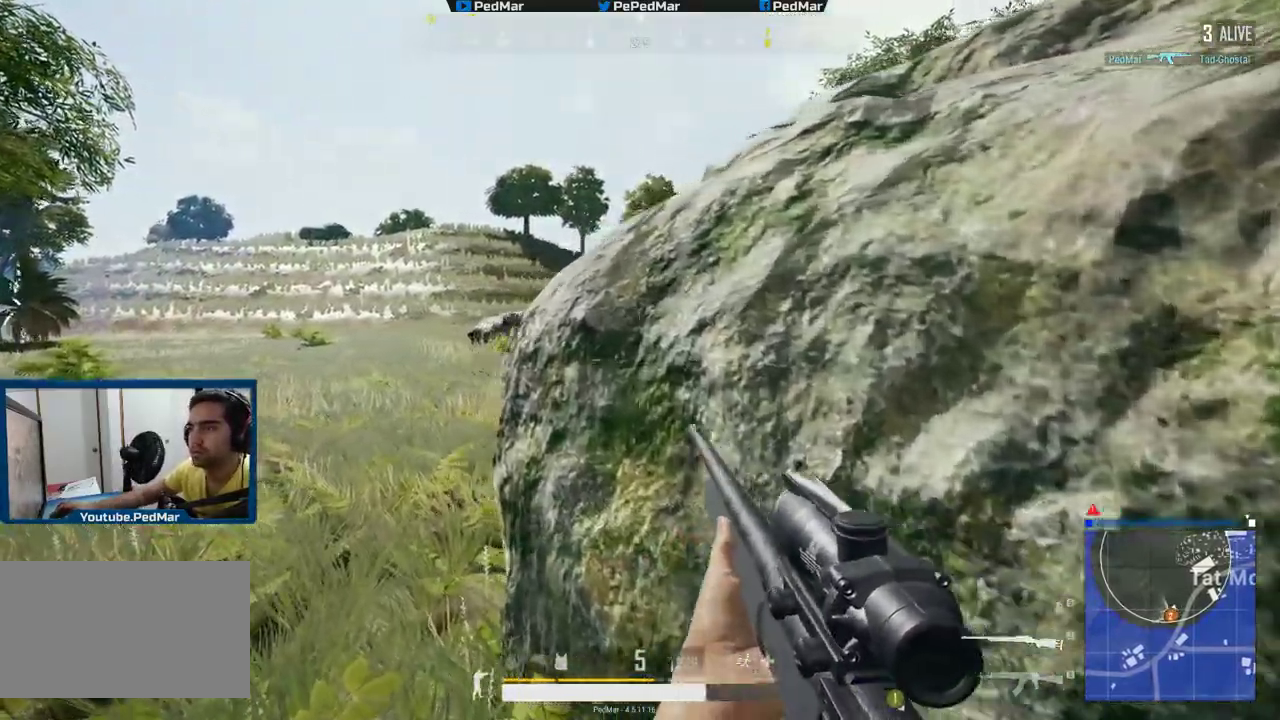
{"keys": ["d"], "mouse": [], "events": [[267, "w", "up"], [501, "a", "up"], [501, "d", "down"]]}
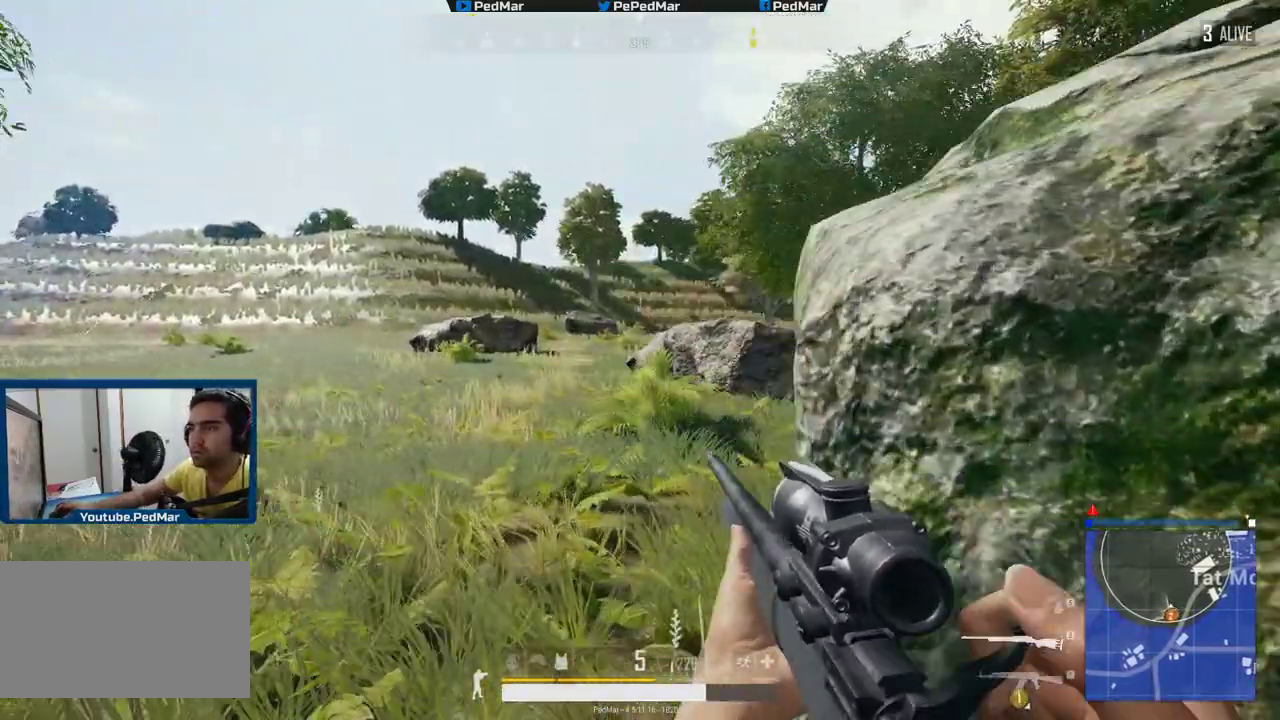
{"keys": ["d"], "mouse": [], "events": [[217, "s", "down"], [500, "s", "up"]]}
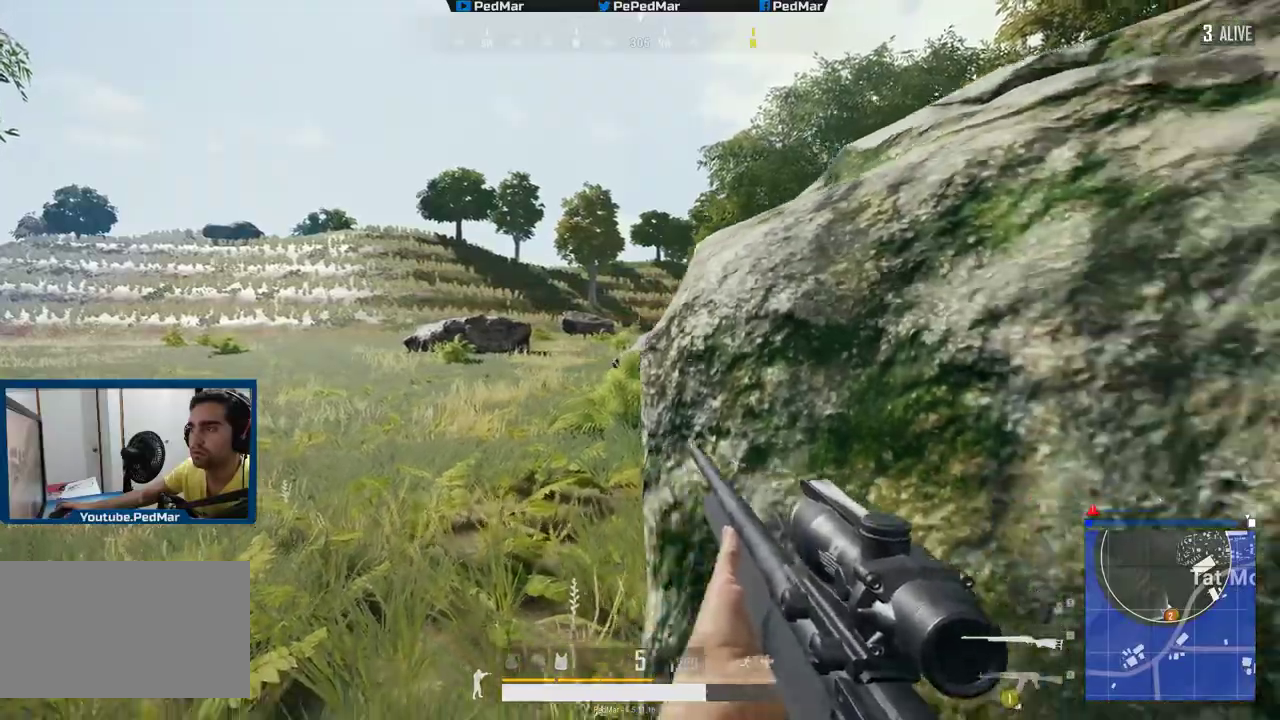
{"keys": ["a"], "mouse": [], "events": [[17, "a", "down"], [34, "d", "up"], [84, "mouse_right", "down"], [200, "mouse_right", "up"], [300, "a", "up"], [334, "d", "down"], [401, "d", "up"], [467, "a", "down"]]}
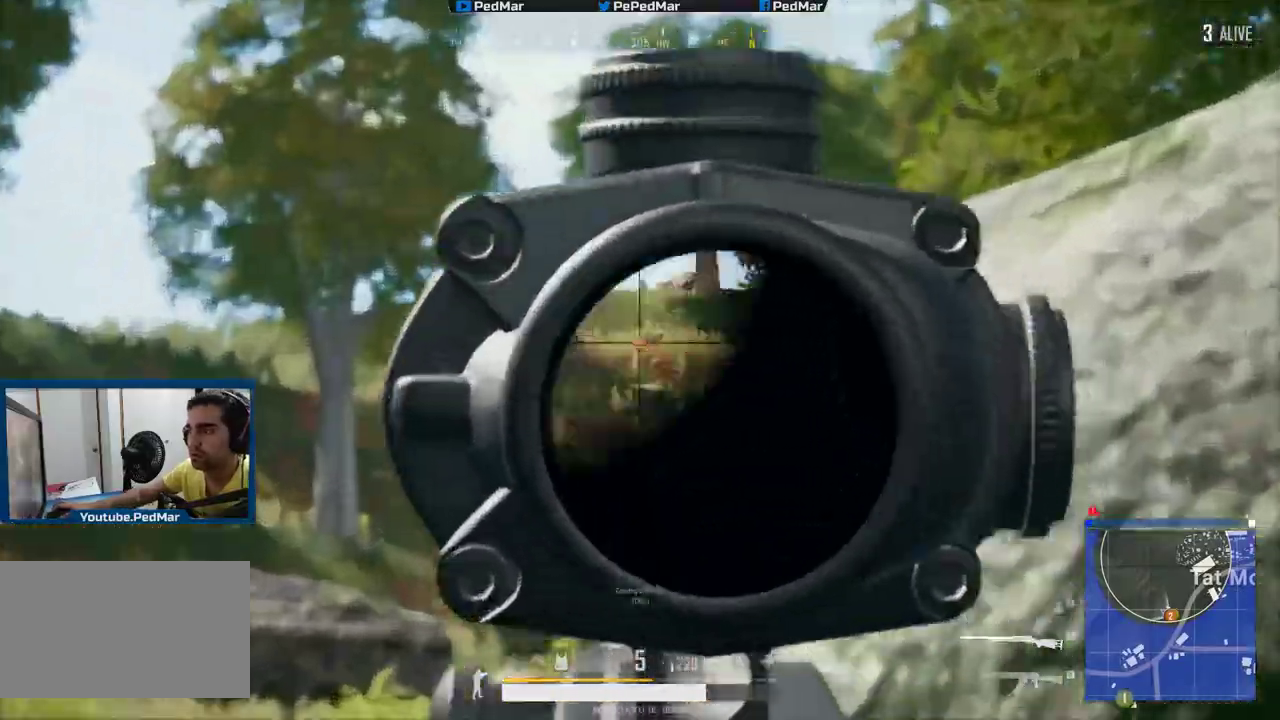
{"keys": ["d"], "mouse": [], "events": [[33, "a", "up"], [50, "d", "down"], [267, "a", "down"], [267, "d", "up"], [283, "mouse_right", "down"], [350, "a", "up"], [367, "d", "down"], [367, "mouse_right", "up"]]}
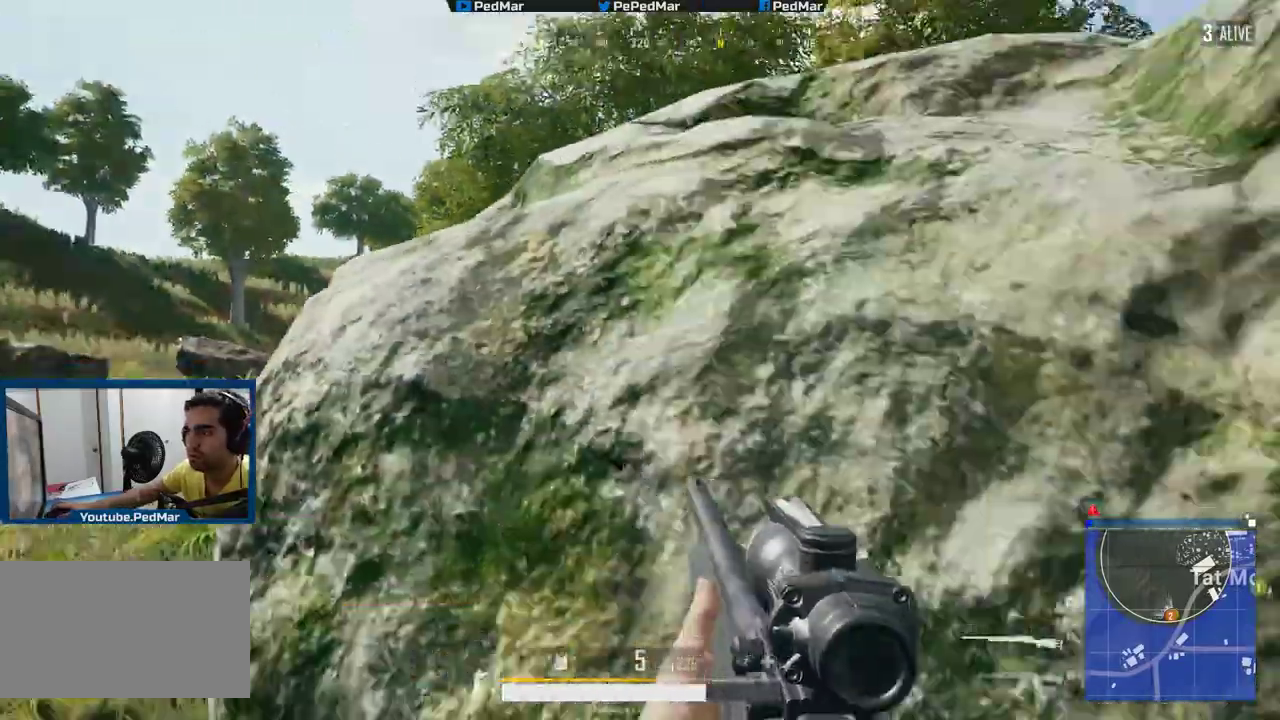
{"keys": ["d", "shift", "w"], "mouse": [], "events": [[34, "shift", "down"], [50, "w", "down"]]}
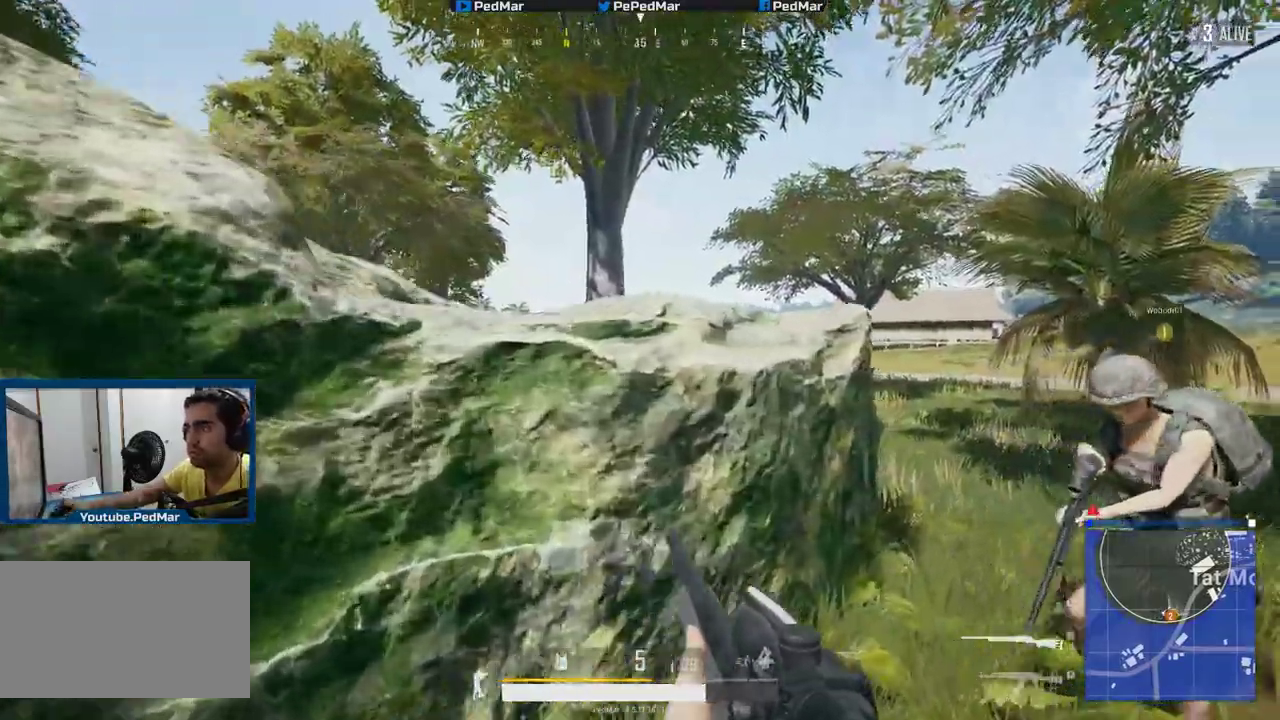
{"keys": ["d", "shift", "w"], "mouse": [], "events": []}
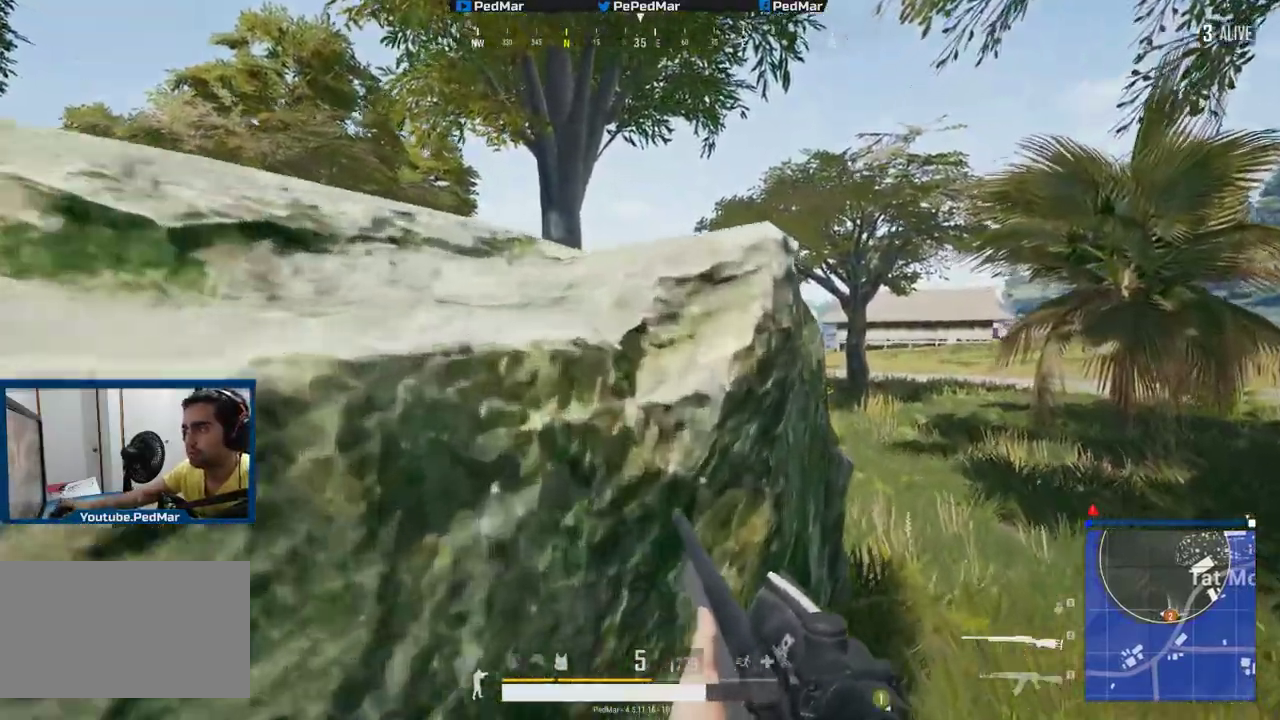
{"keys": ["d", "shift"], "mouse": [], "events": [[117, "w", "up"]]}
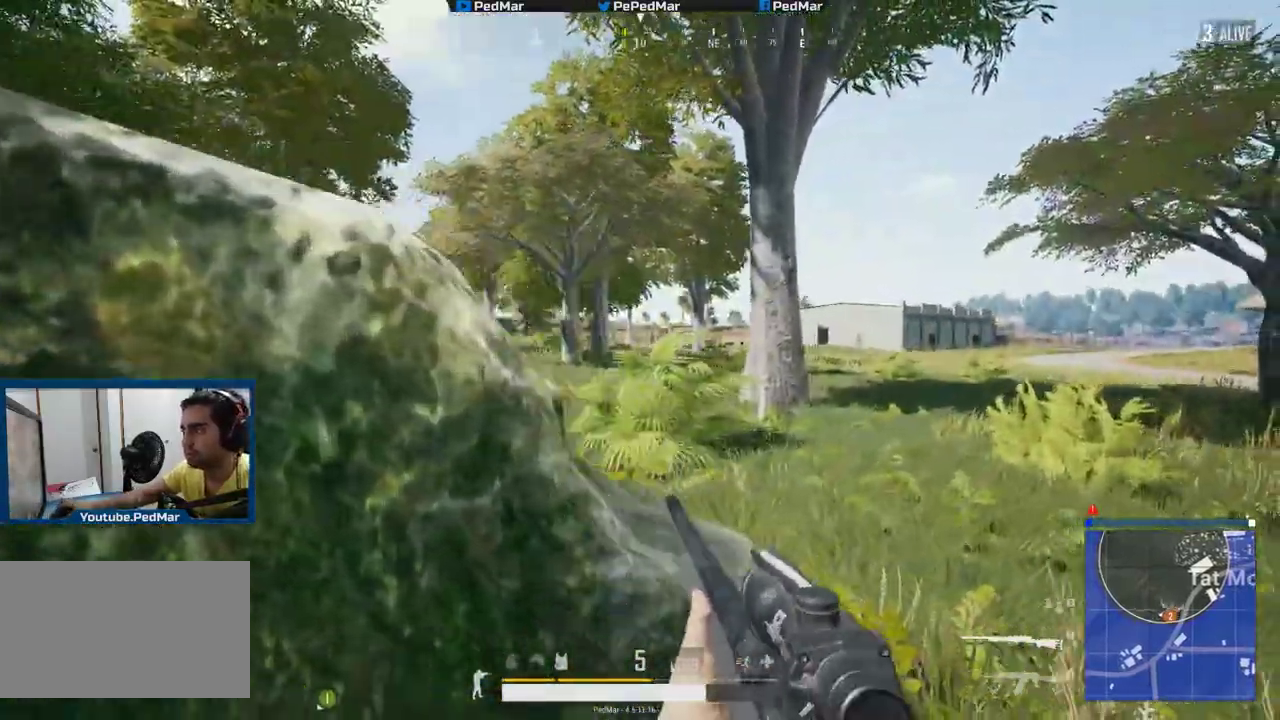
{"keys": ["a", "s", "shift"], "mouse": [], "events": [[66, "a", "down"], [66, "d", "up"], [200, "s", "down"]]}
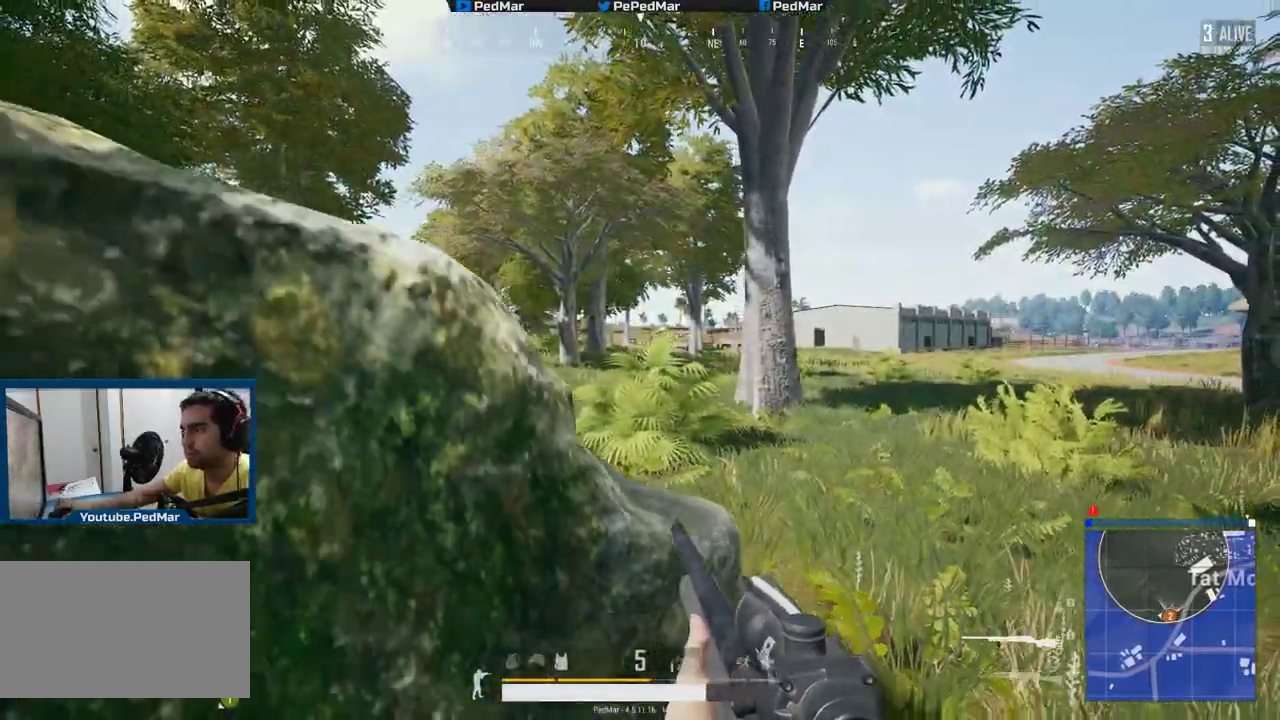
{"keys": ["a", "shift", "w"], "mouse": [], "events": [[50, "s", "up"], [501, "w", "down"]]}
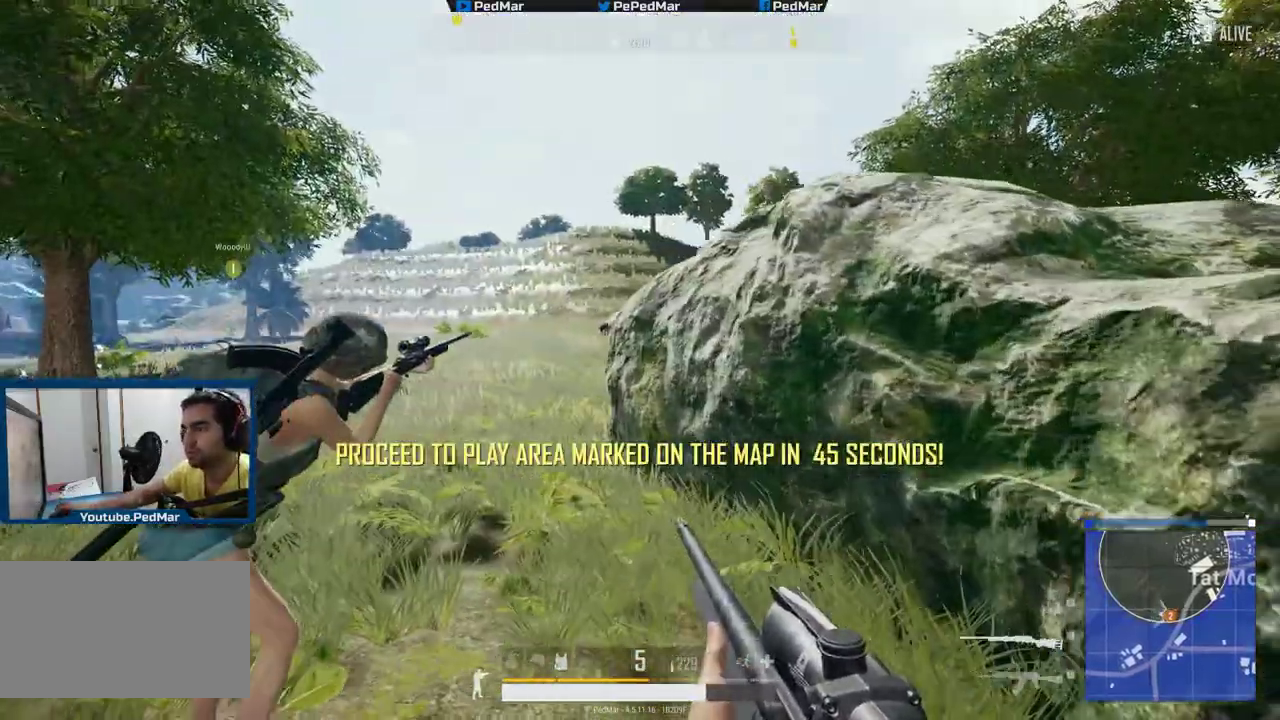
{"keys": ["d", "shift"], "mouse": [], "events": [[16, "a", "up"], [333, "d", "down"], [433, "w", "up"]]}
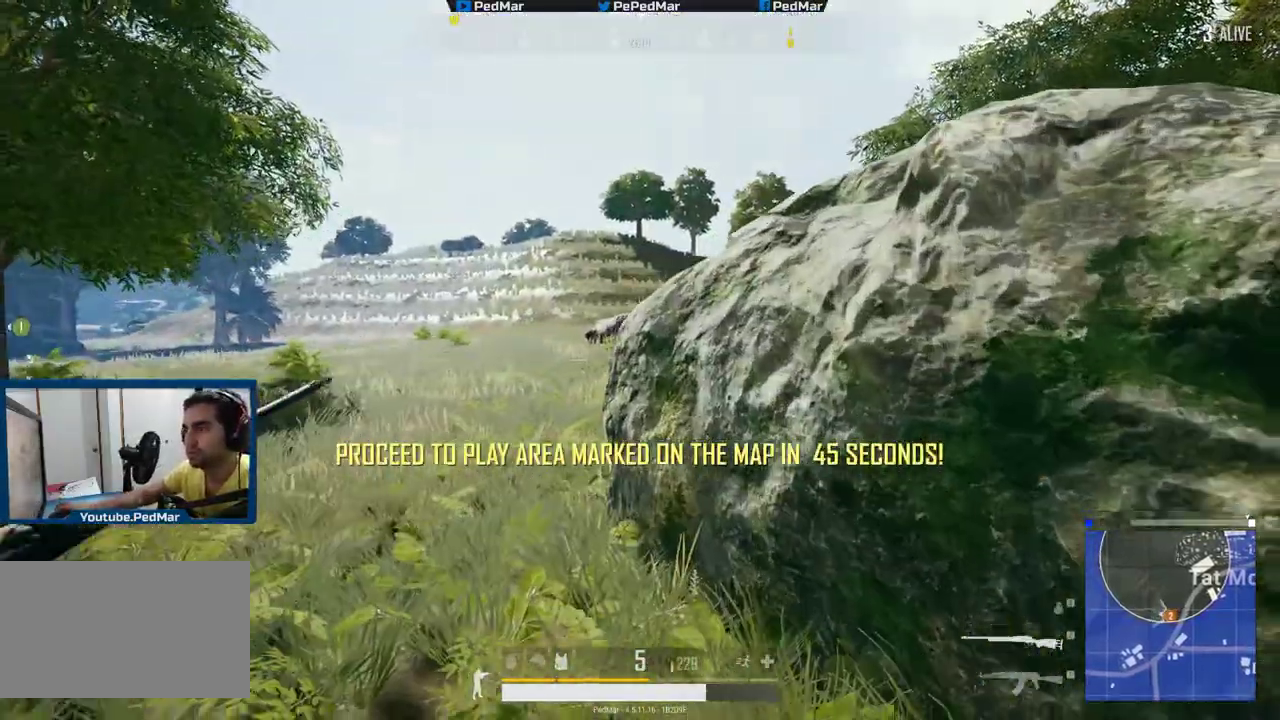
{"keys": ["d", "shift"], "mouse": [], "events": []}
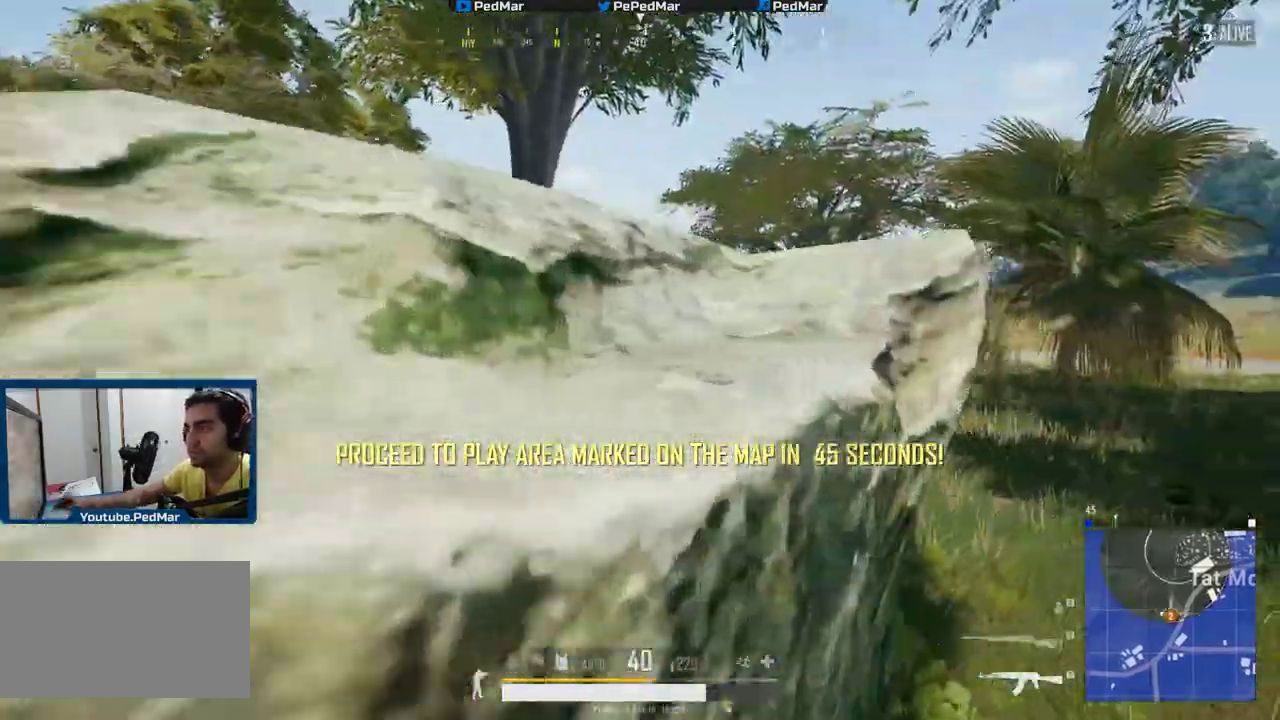
{"keys": ["a", "shift"], "mouse": [], "events": [[16, "w", "down"], [83, "d", "up"], [167, "r", "down"], [250, "r", "up"], [367, "d", "down"], [400, "d", "up"], [417, "a", "down"], [433, "w", "up"]]}
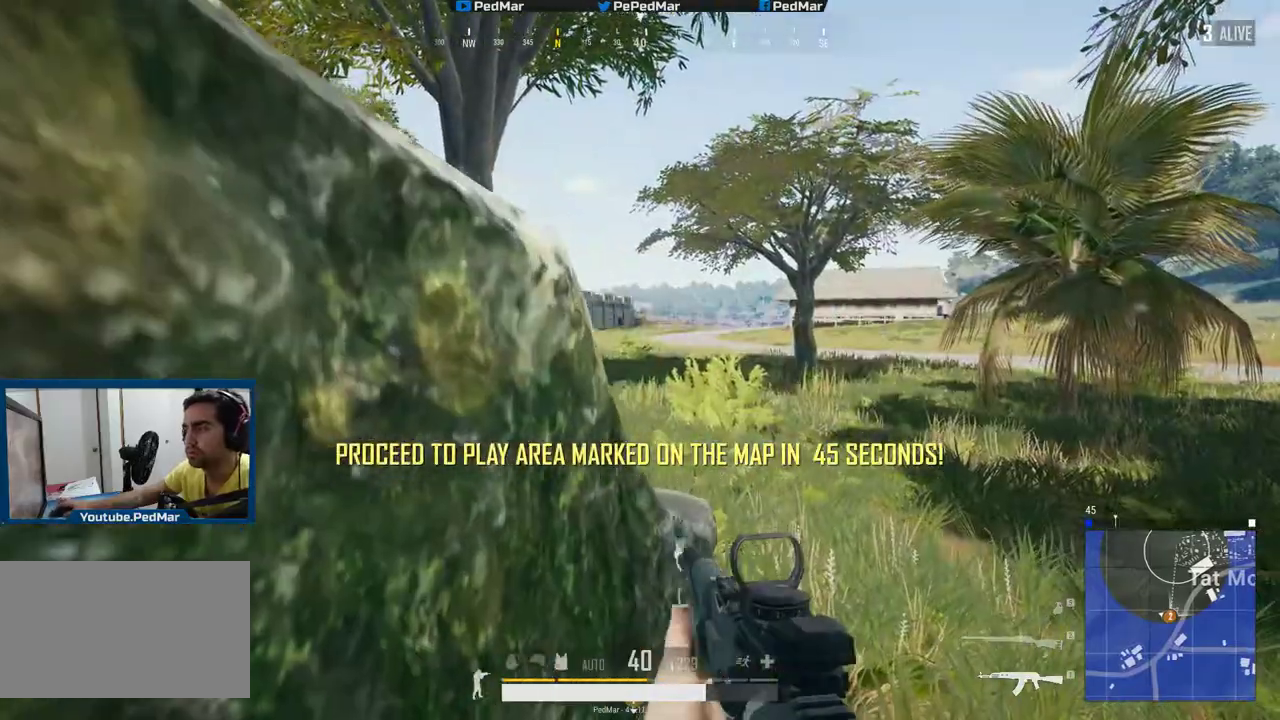
{"keys": ["a", "d", "s"], "mouse": [], "events": [[17, "a", "up"], [17, "d", "down"], [17, "shift", "up"], [200, "a", "down"], [217, "s", "down"], [284, "a", "up"], [434, "a", "down"]]}
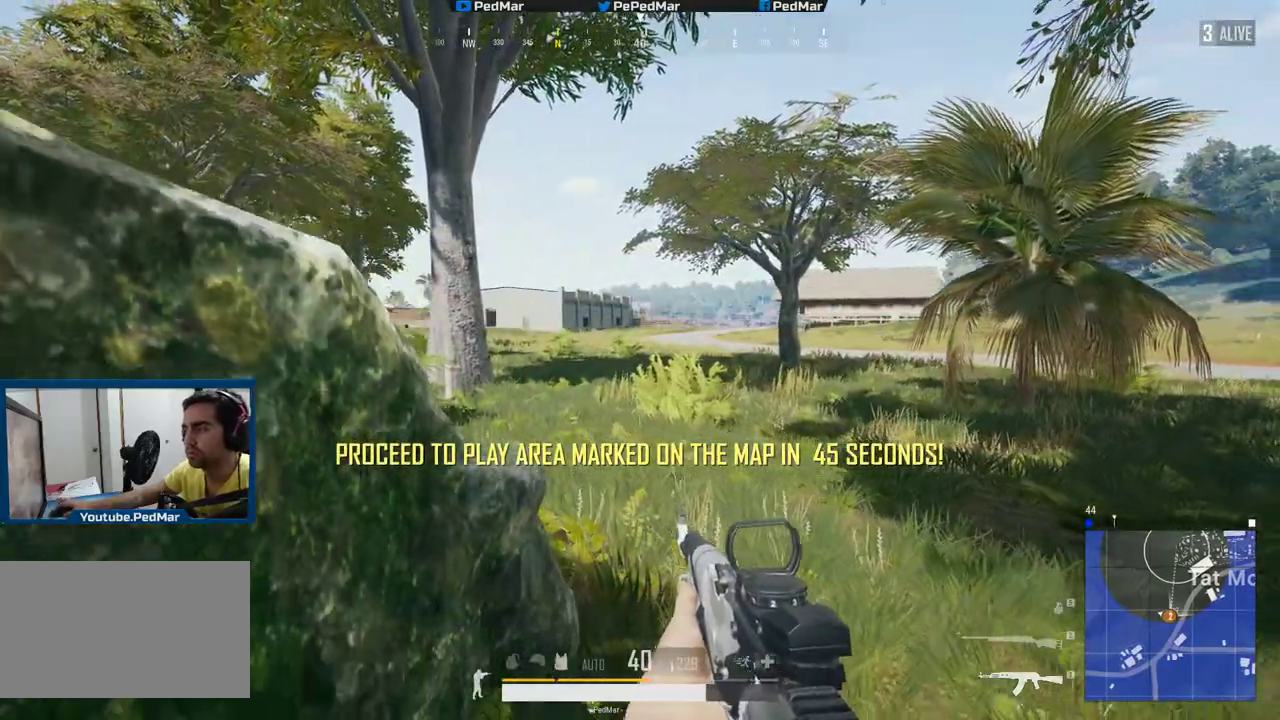
{"keys": ["d"], "mouse": [], "events": [[66, "d", "up"], [250, "s", "up"], [317, "d", "down"], [417, "a", "up"]]}
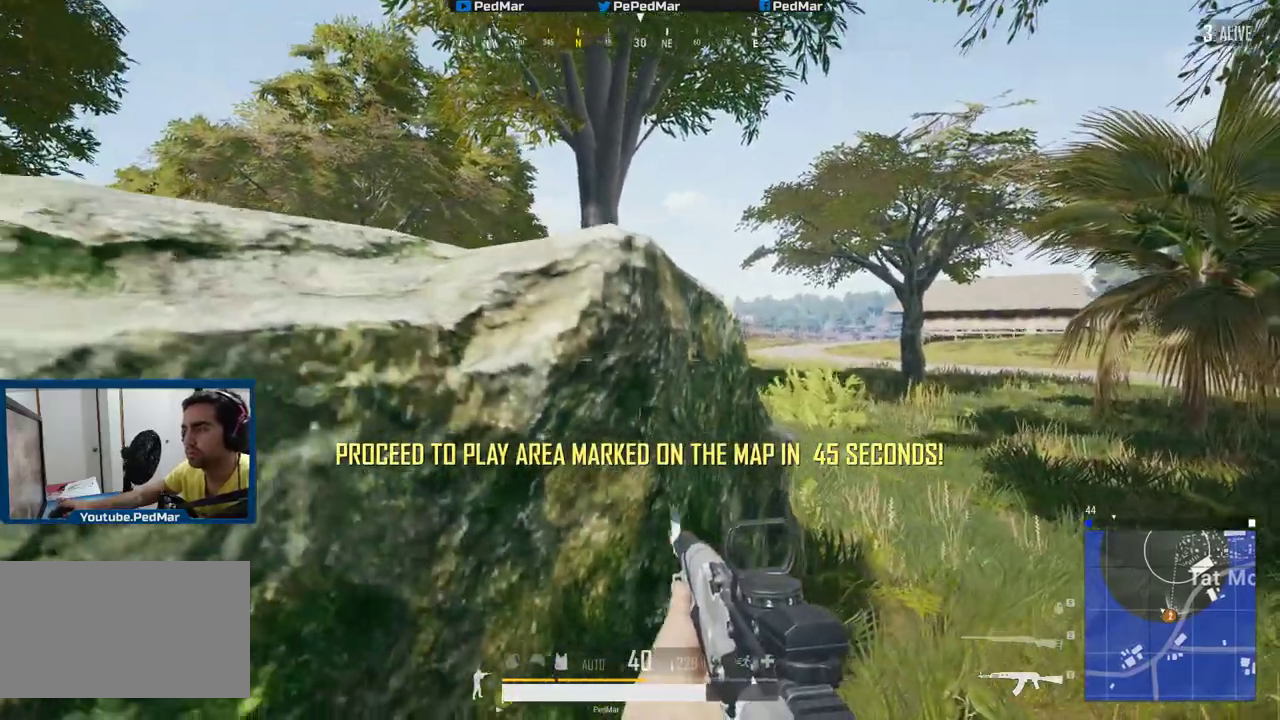
{"keys": ["a", "w"], "mouse": [], "events": [[34, "w", "down"], [150, "d", "up"], [234, "c", "down"], [250, "a", "down"], [284, "w", "up"], [317, "c", "up"], [401, "w", "down"]]}
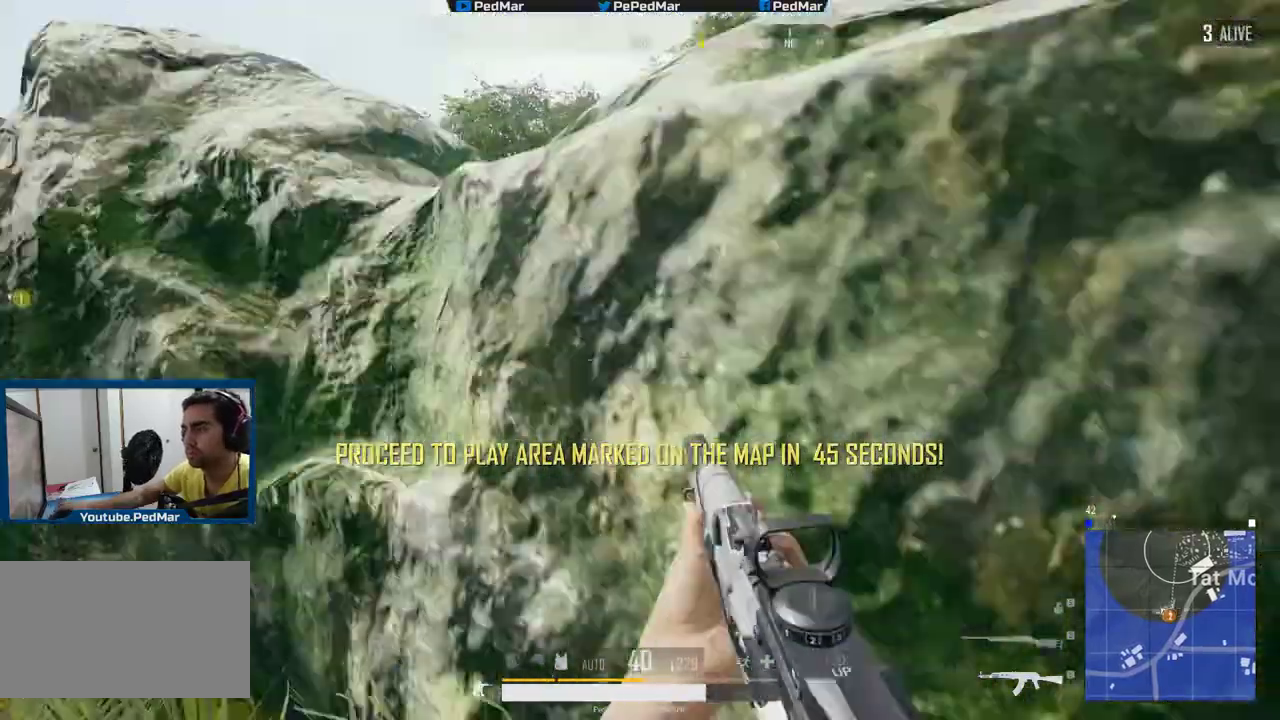
{"keys": [], "mouse": []}
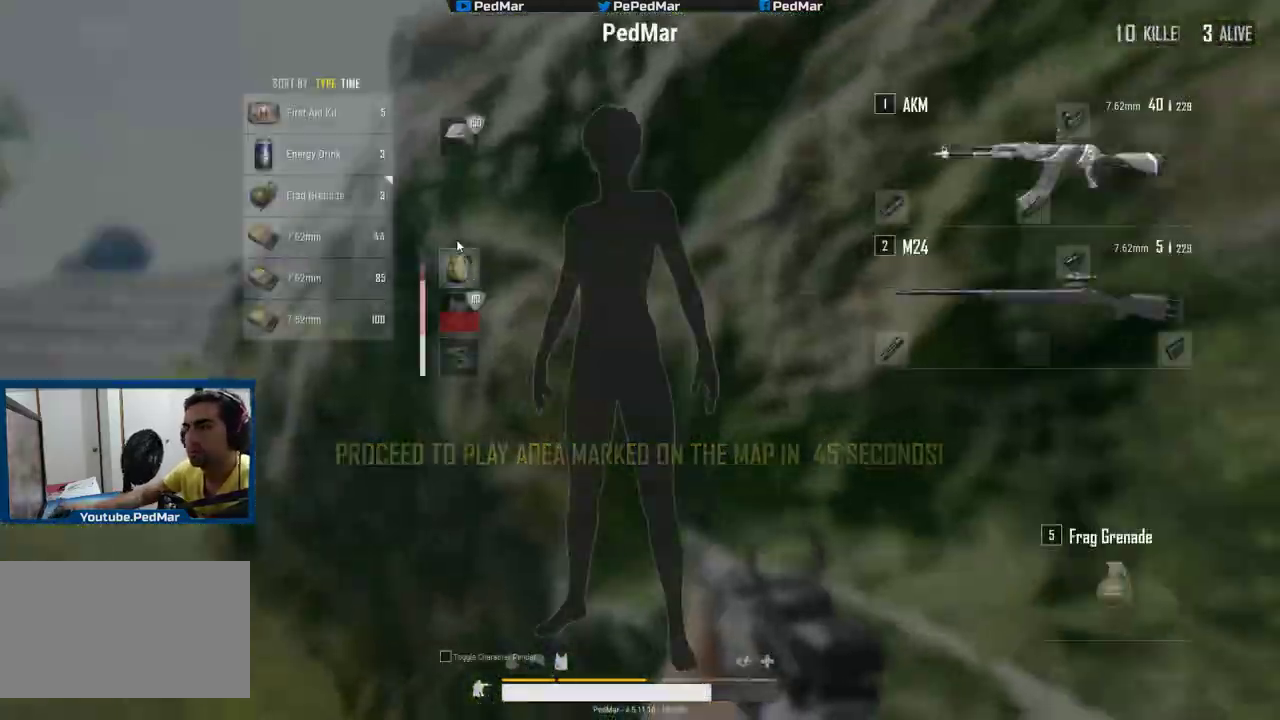
{"keys": ["tab"], "mouse": [], "events": [[267, "mouse_right", "down"], [334, "mouse_right", "up"], [501, "tab", "down"]]}
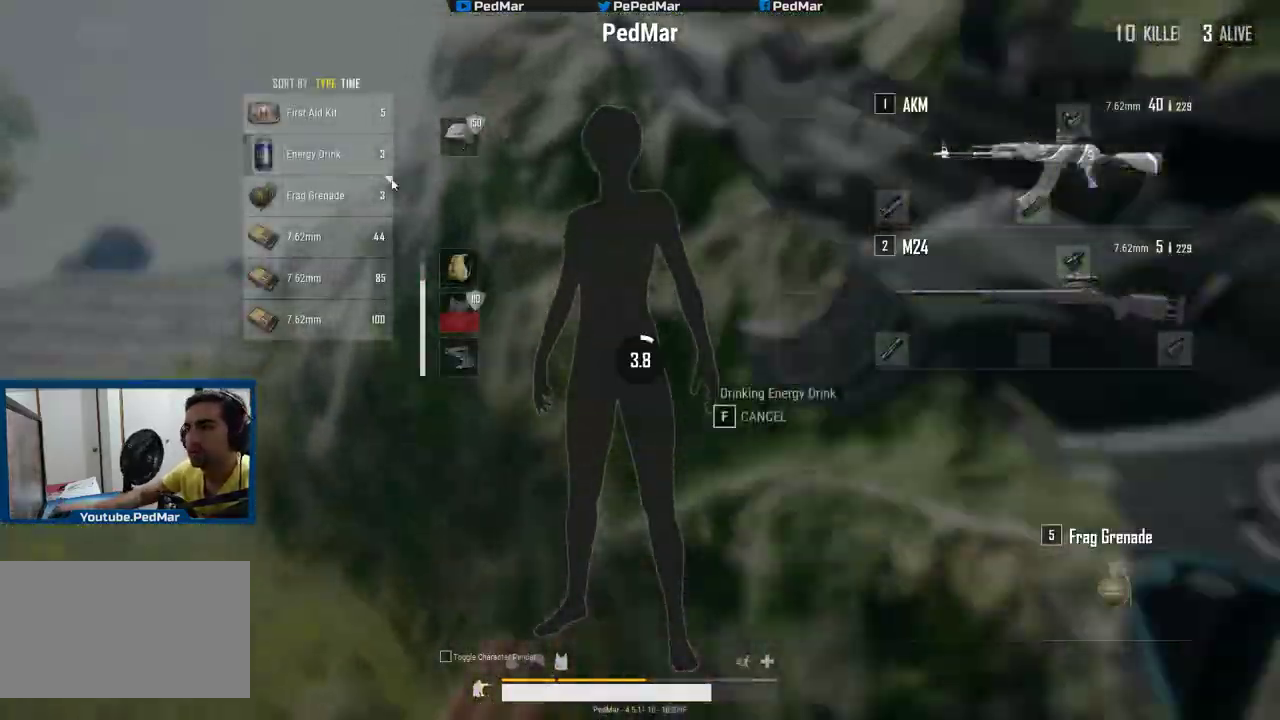
{"keys": [], "mouse": [], "events": [[83, "tab", "up"]]}
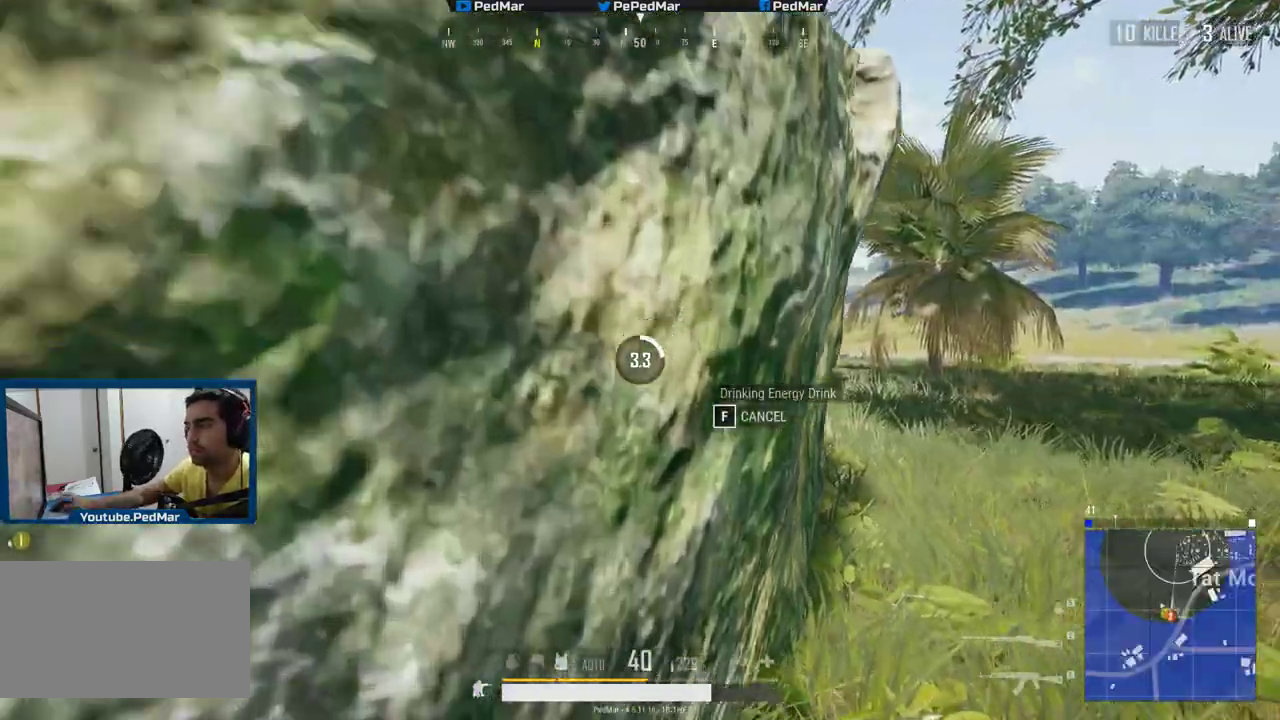
{"keys": [], "mouse": [], "events": []}